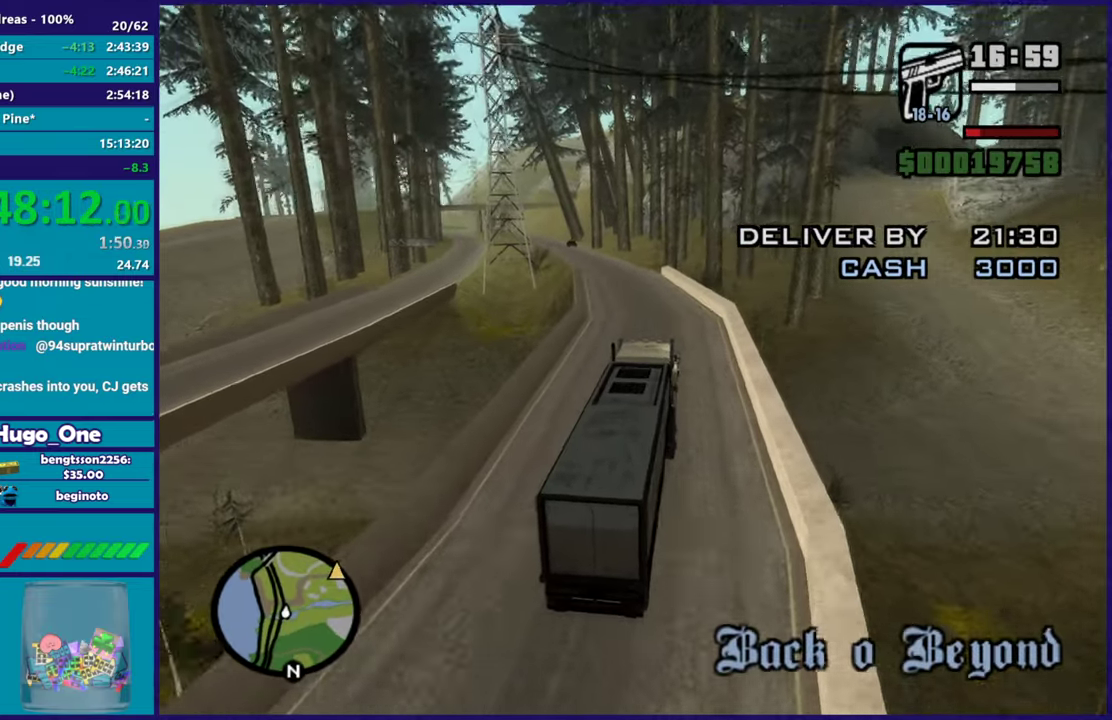
Gameplay with a controller (Xbox layout); each line is a JSON object with the inputs held at the frame after it. "events" lists button and stick changes between this image and that frame as [ms after this image, input, new state], when the widget could be followed in between.
{"buttons": ["R2"], "left_stick": "center", "right_stick": "left", "events": [[84, "left_stick", "left"], [301, "left_stick", "center"], [317, "right_stick", "left"]]}
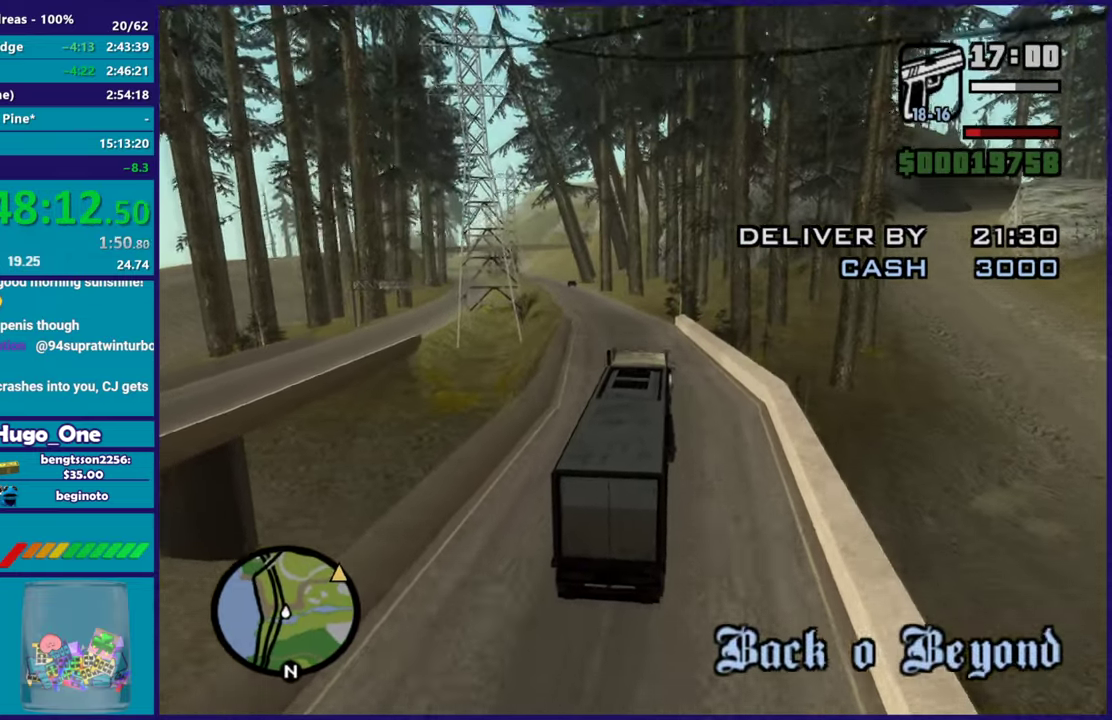
{"buttons": ["R2"], "left_stick": "left", "right_stick": "down-left", "events": [[33, "left_stick", "left"], [100, "right_stick", "down-left"], [217, "left_stick", "center"], [233, "right_stick", "center"], [400, "left_stick", "left"], [450, "right_stick", "down-left"]]}
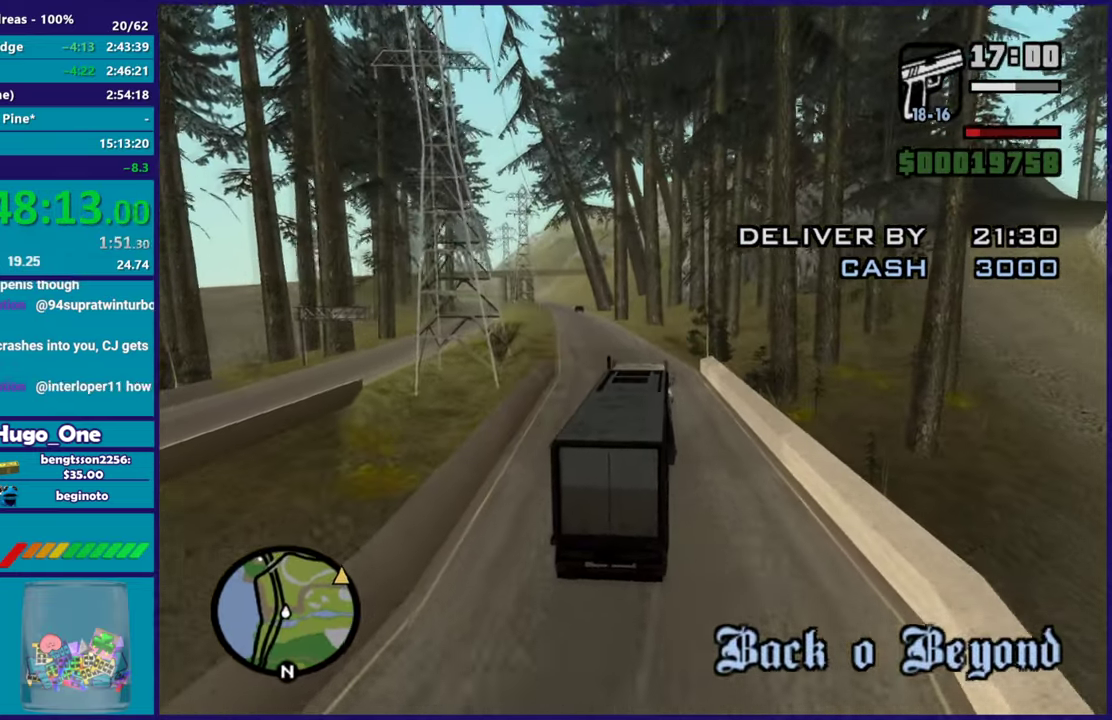
{"buttons": ["R2"], "left_stick": "center", "right_stick": "down-left", "events": [[101, "left_stick", "center"], [101, "right_stick", "center"], [201, "left_stick", "left"], [317, "right_stick", "down-left"], [401, "left_stick", "center"]]}
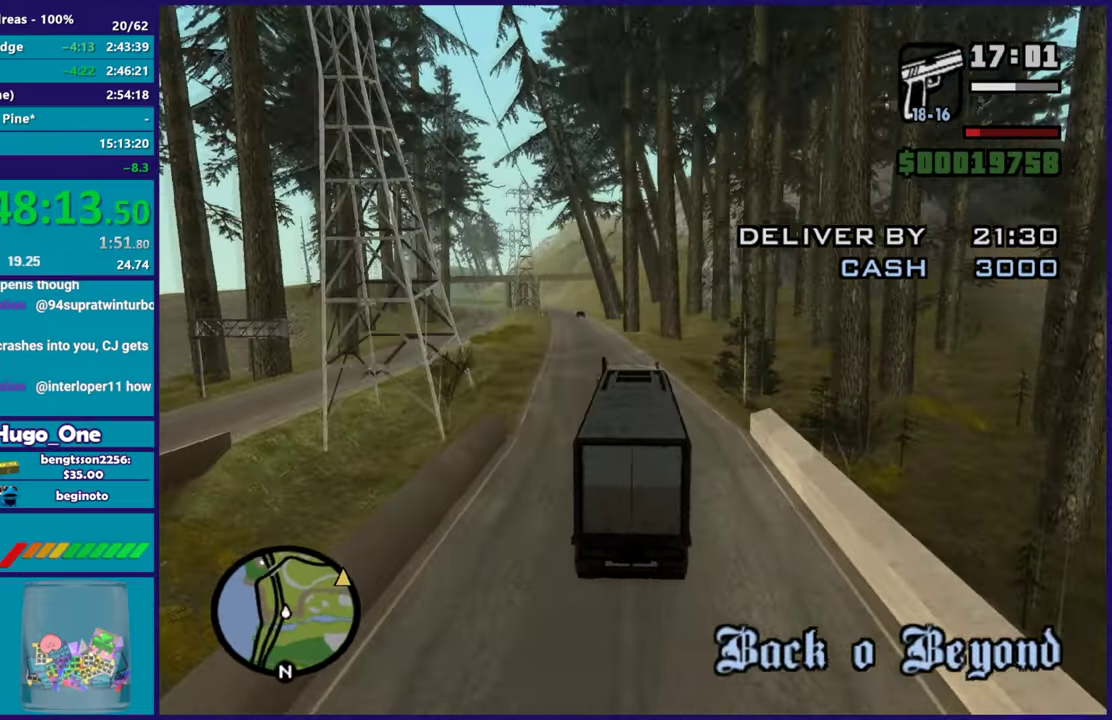
{"buttons": ["R2"], "left_stick": "center", "right_stick": "down-left", "events": [[17, "left_stick", "left"], [284, "left_stick", "up-left"], [334, "left_stick", "center"]]}
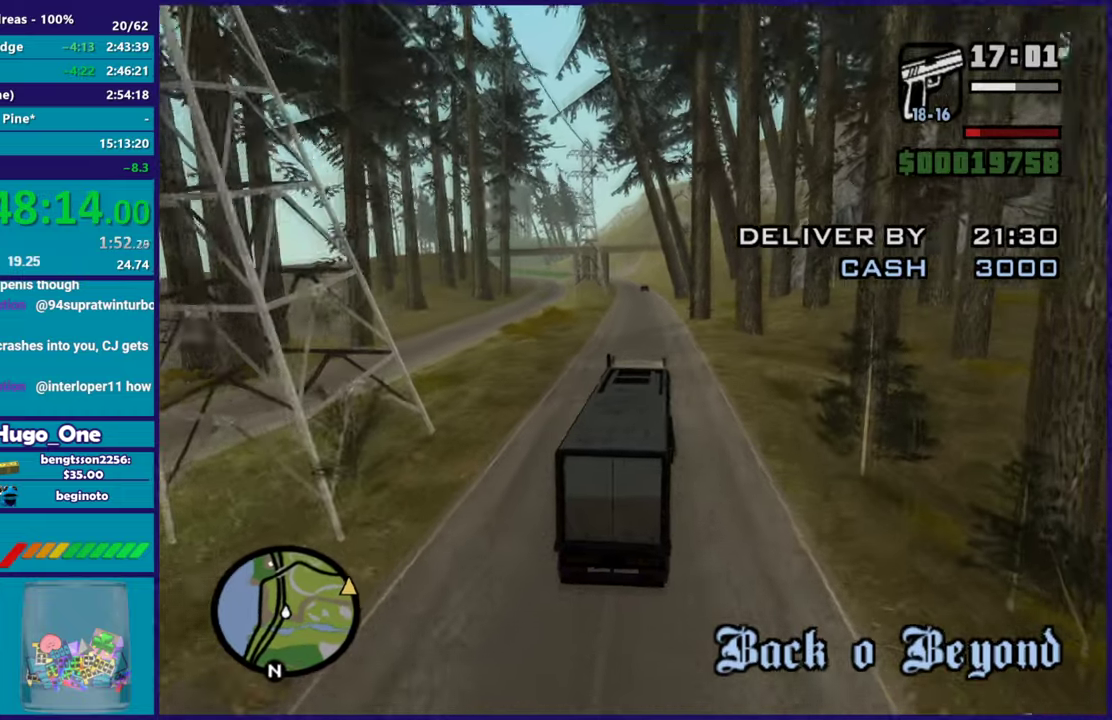
{"buttons": ["R2"], "left_stick": "center", "right_stick": "center", "events": [[50, "left_stick", "left"], [50, "right_stick", "center"], [251, "left_stick", "center"]]}
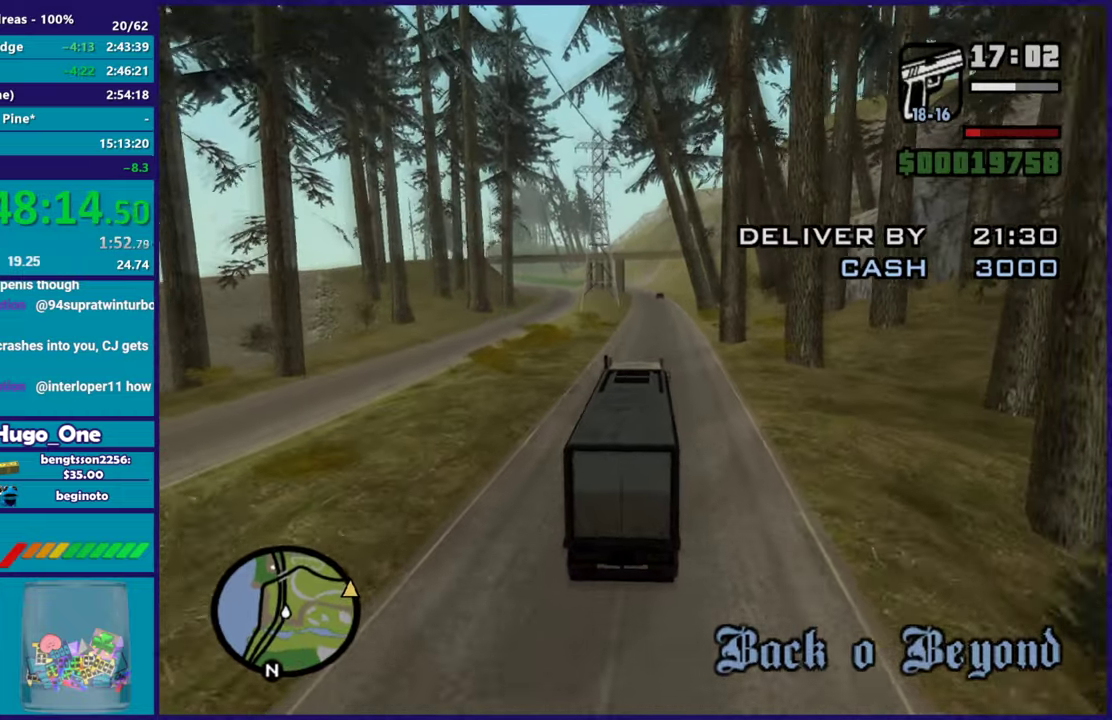
{"buttons": ["R2"], "left_stick": "center", "right_stick": "center", "events": [[183, "left_stick", "down-right"], [233, "right_stick", "down-left"], [300, "left_stick", "center"], [350, "right_stick", "center"]]}
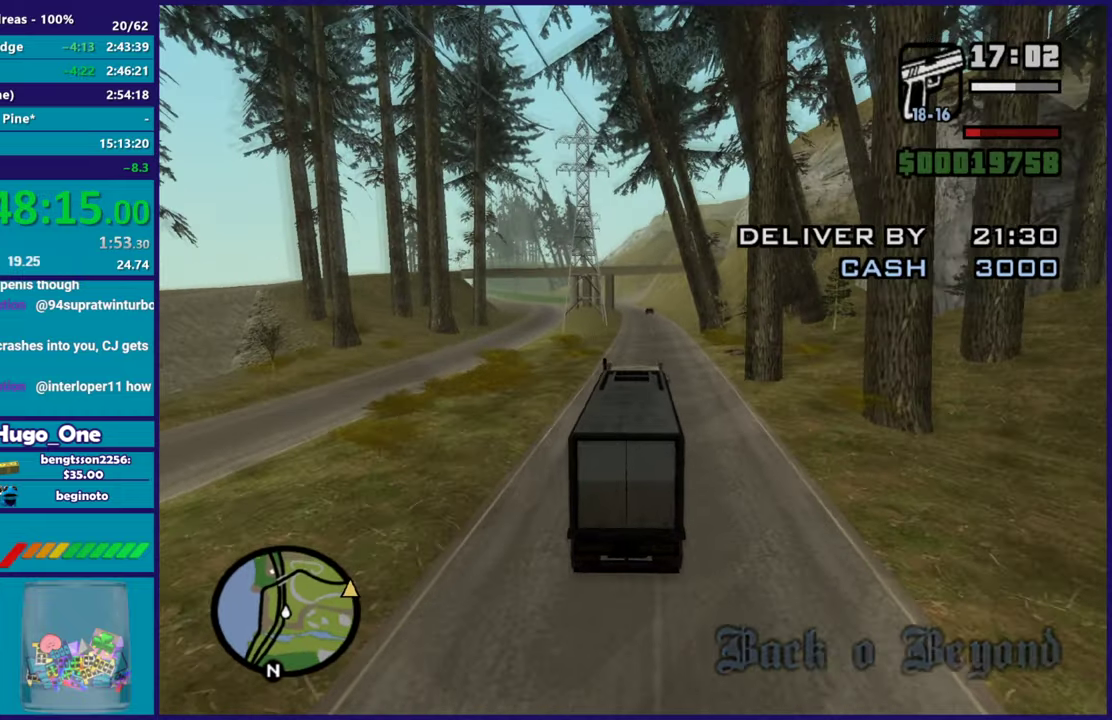
{"buttons": ["R2"], "left_stick": "center", "right_stick": "center", "events": [[34, "left_stick", "down-right"], [151, "left_stick", "center"], [201, "left_stick", "up-left"], [334, "left_stick", "center"], [417, "left_stick", "down-right"], [501, "left_stick", "center"]]}
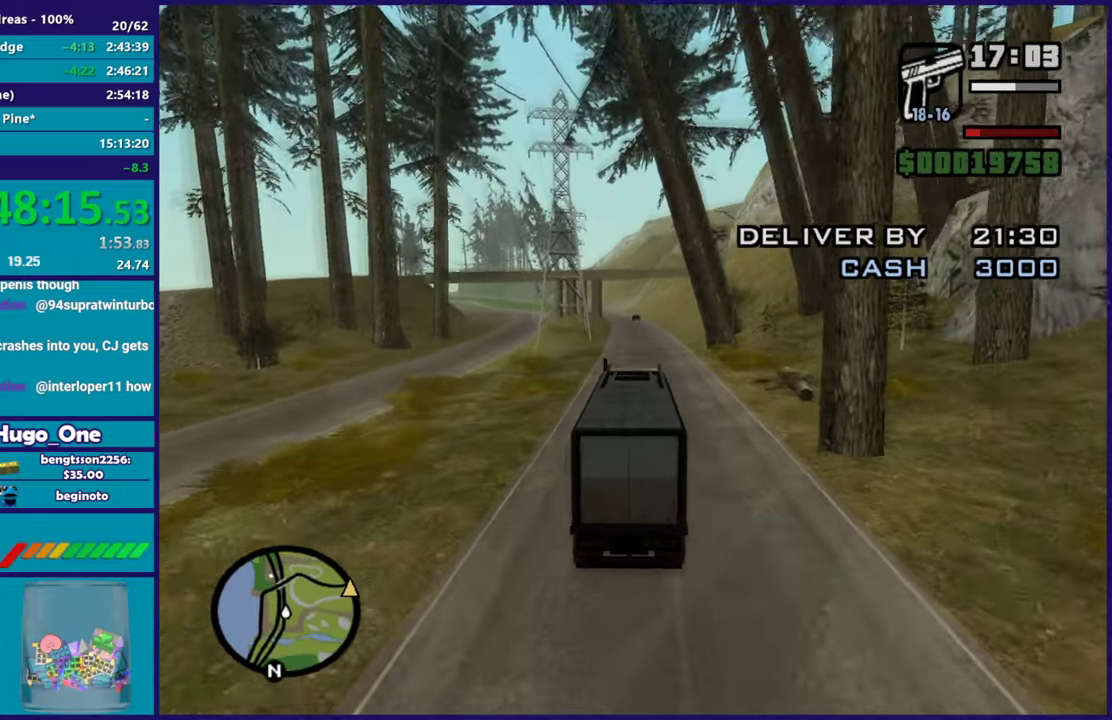
{"buttons": ["R2"], "left_stick": "center", "right_stick": "center", "events": [[67, "left_stick", "up-left"], [217, "left_stick", "right"], [334, "left_stick", "center"]]}
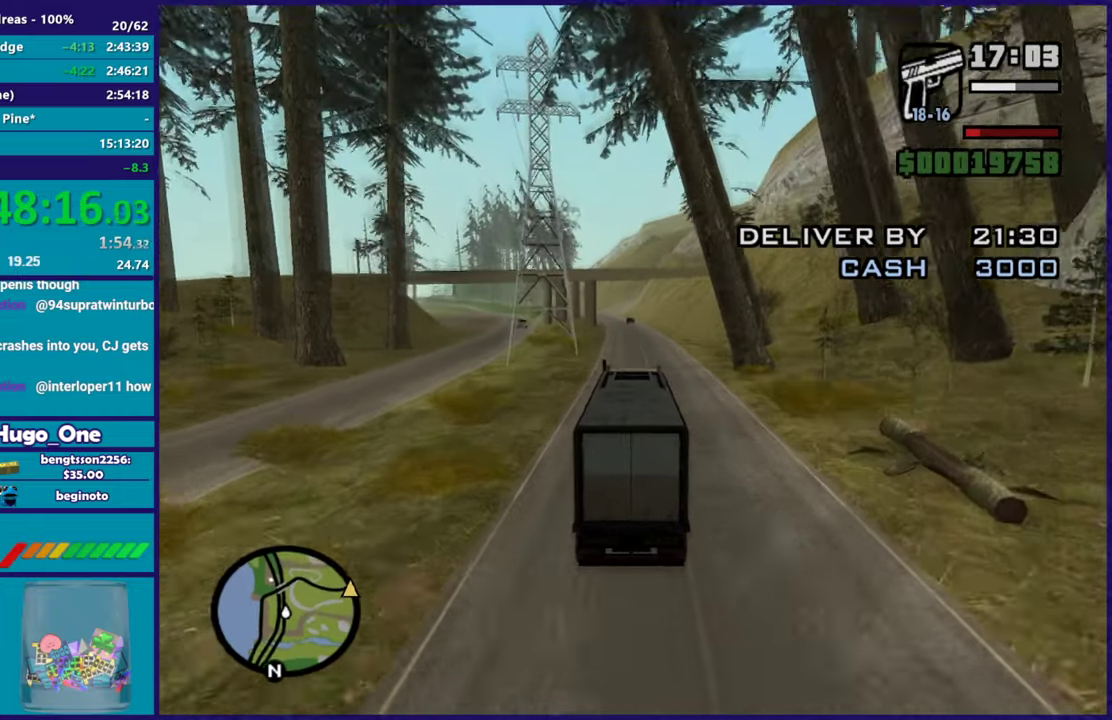
{"buttons": ["R2"], "left_stick": "center", "right_stick": "center", "events": [[84, "left_stick", "right"], [184, "left_stick", "center"], [251, "left_stick", "up-left"], [267, "right_stick", "left"], [334, "right_stick", "down-left"], [401, "left_stick", "center"], [401, "right_stick", "center"]]}
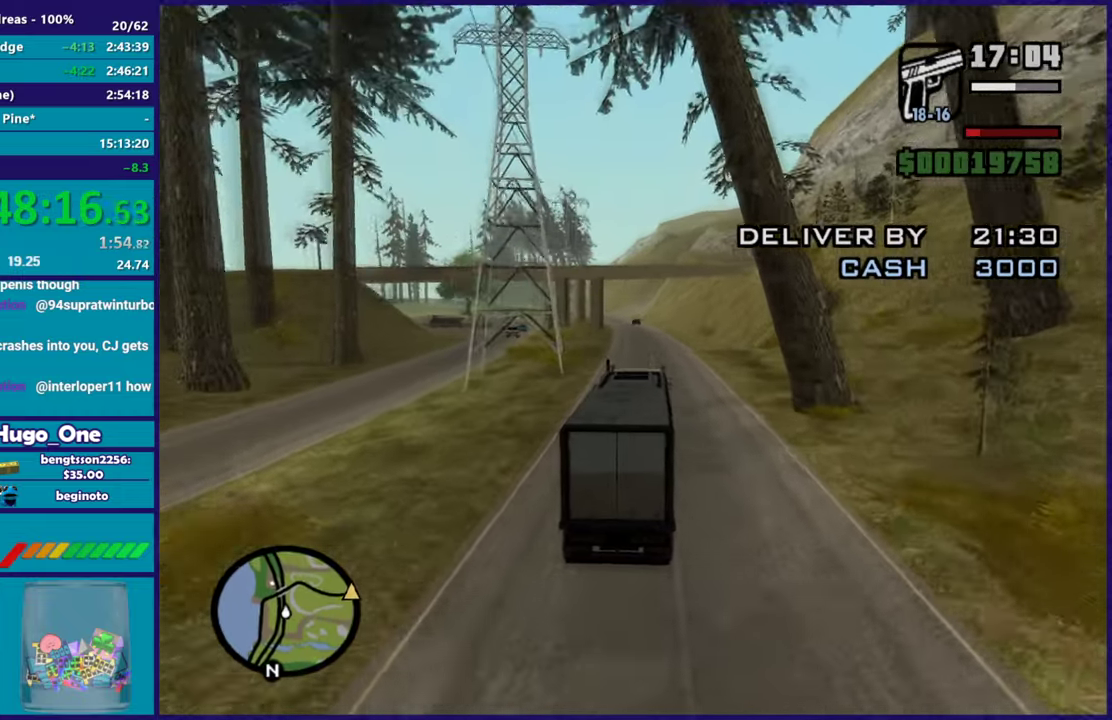
{"buttons": ["R2"], "left_stick": "center", "right_stick": "center", "events": []}
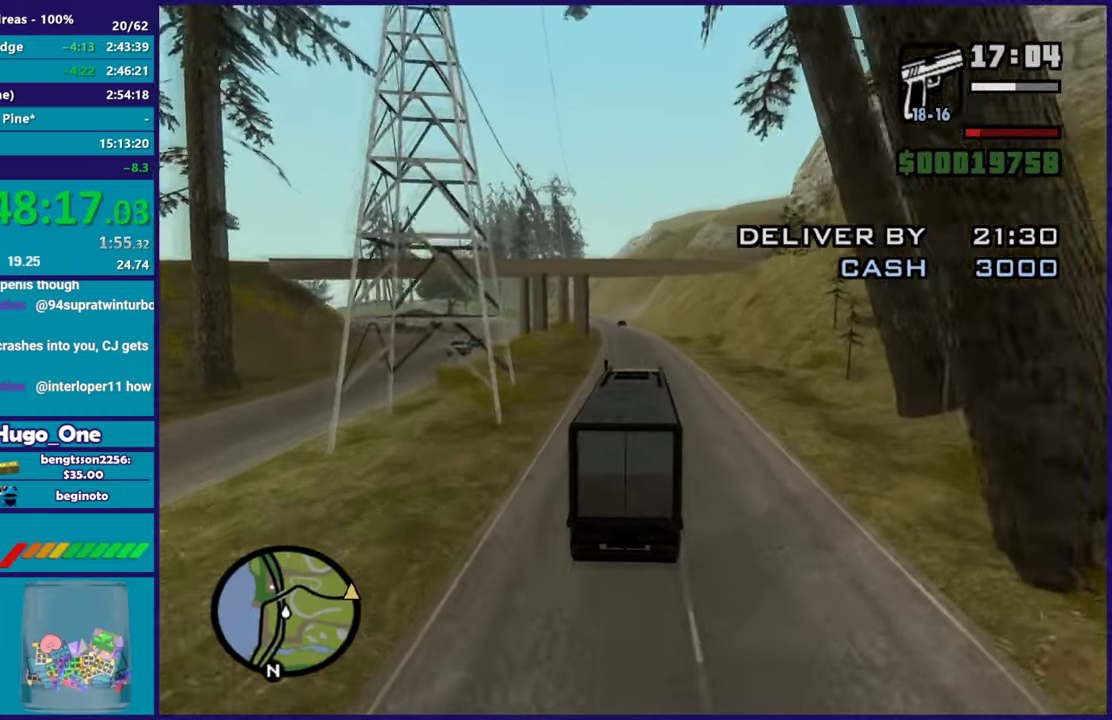
{"buttons": ["R2"], "left_stick": "center", "right_stick": "center", "events": []}
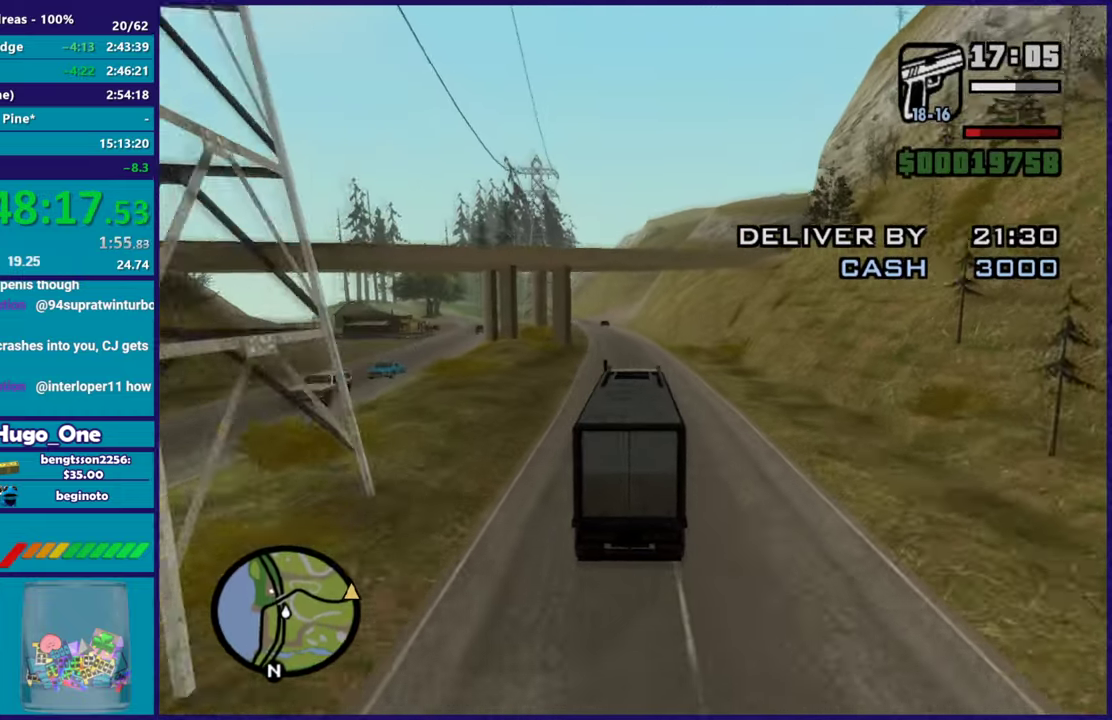
{"buttons": ["R2"], "left_stick": "center", "right_stick": "center", "events": []}
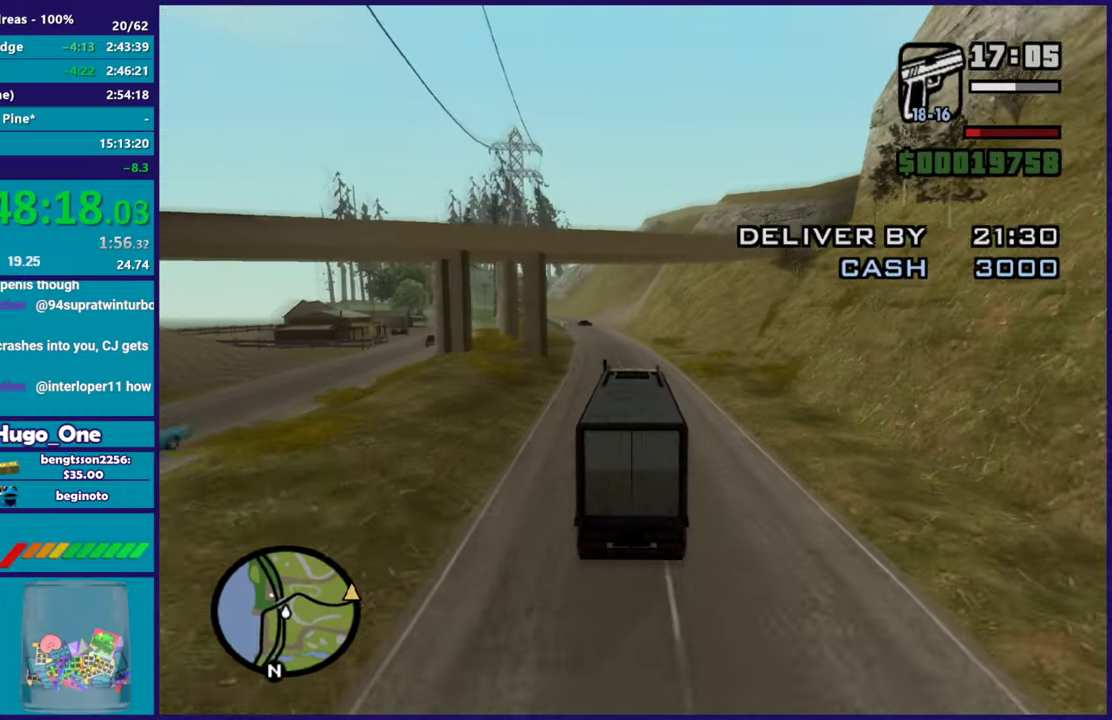
{"buttons": ["R2"], "left_stick": "center", "right_stick": "center", "events": []}
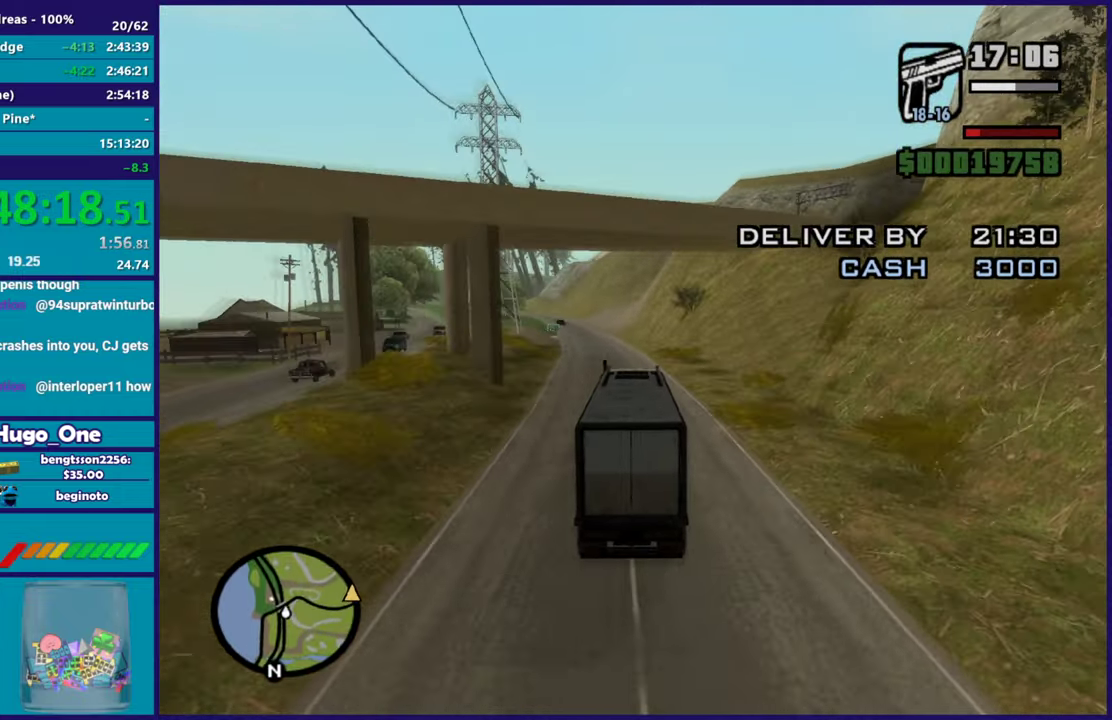
{"buttons": ["R2"], "left_stick": "center", "right_stick": "down", "events": [[217, "right_stick", "down"]]}
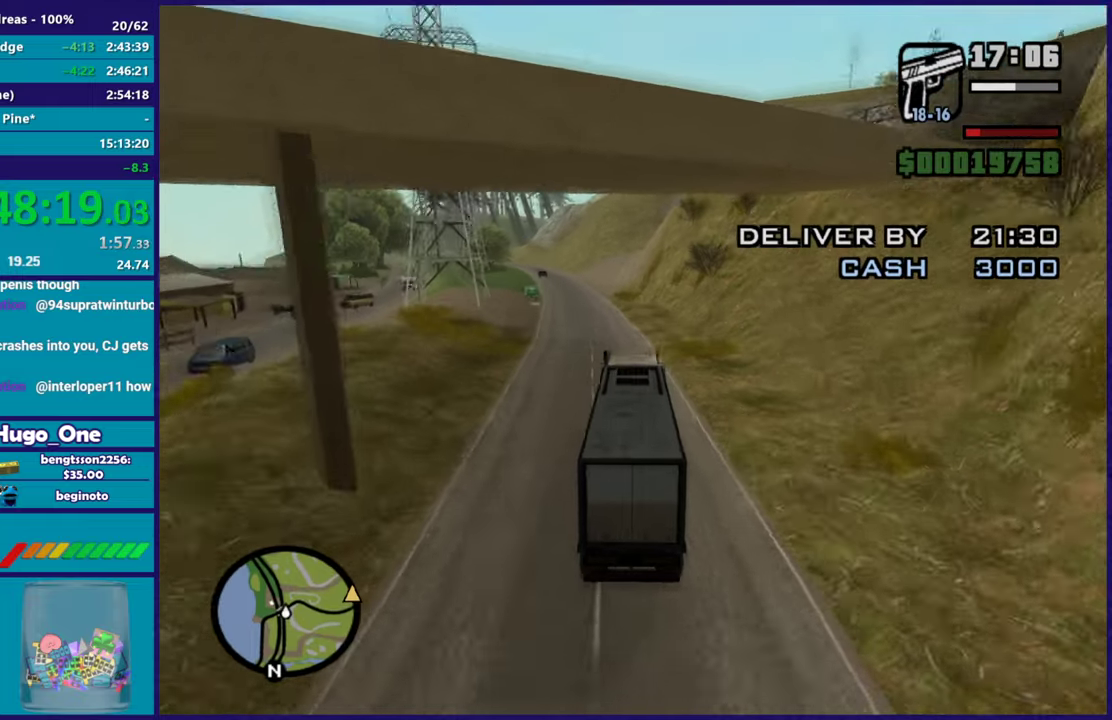
{"buttons": ["R2"], "left_stick": "center", "right_stick": "center", "events": [[17, "right_stick", "down-left"], [67, "left_stick", "up-left"], [184, "left_stick", "left"], [184, "right_stick", "center"], [501, "left_stick", "center"]]}
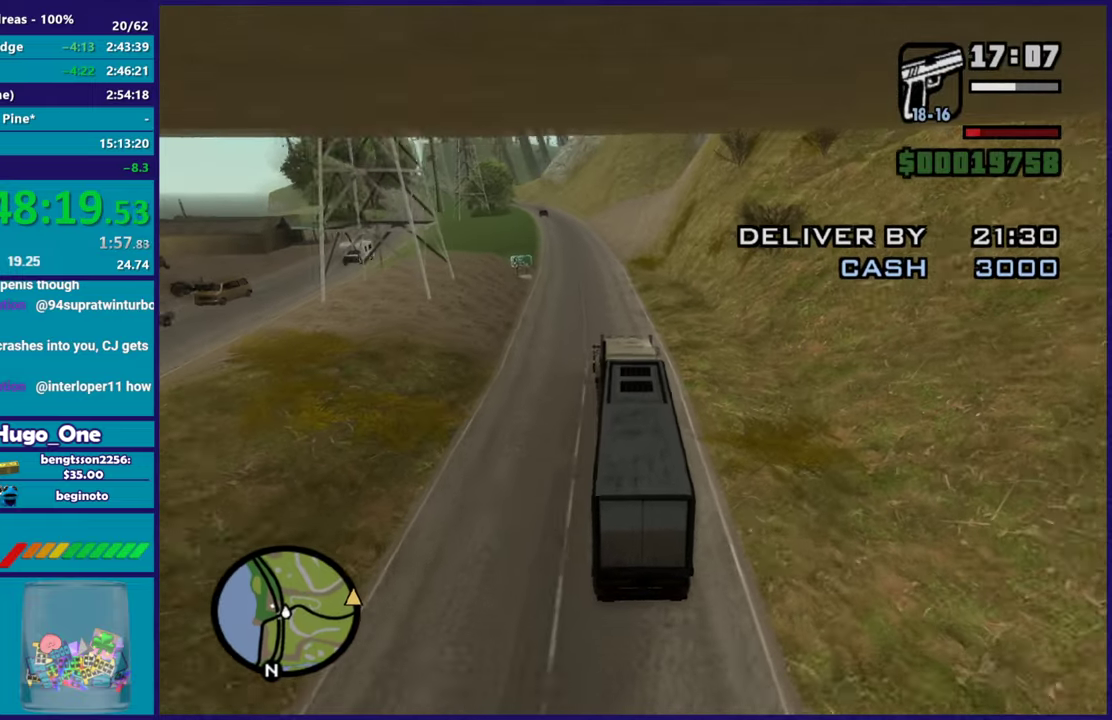
{"buttons": ["R2"], "left_stick": "center", "right_stick": "down-left", "events": [[133, "right_stick", "down-left"], [183, "left_stick", "left"], [334, "left_stick", "center"]]}
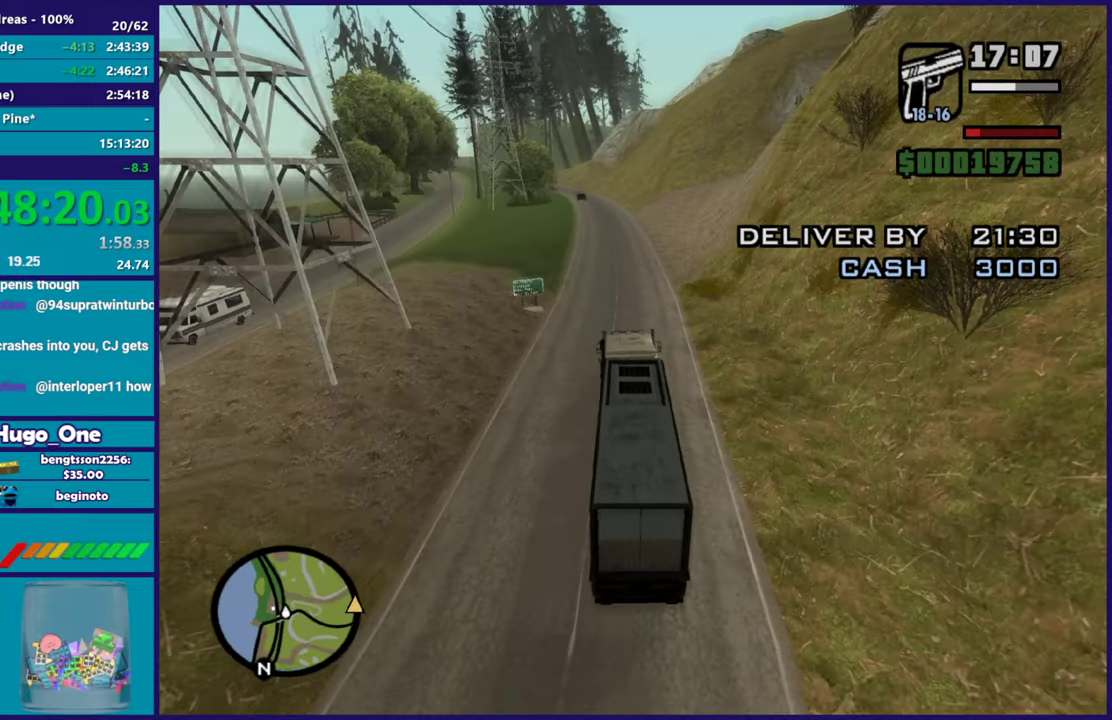
{"buttons": ["R2"], "left_stick": "down-left", "right_stick": "down-left", "events": [[367, "left_stick", "down-right"], [484, "left_stick", "down-left"]]}
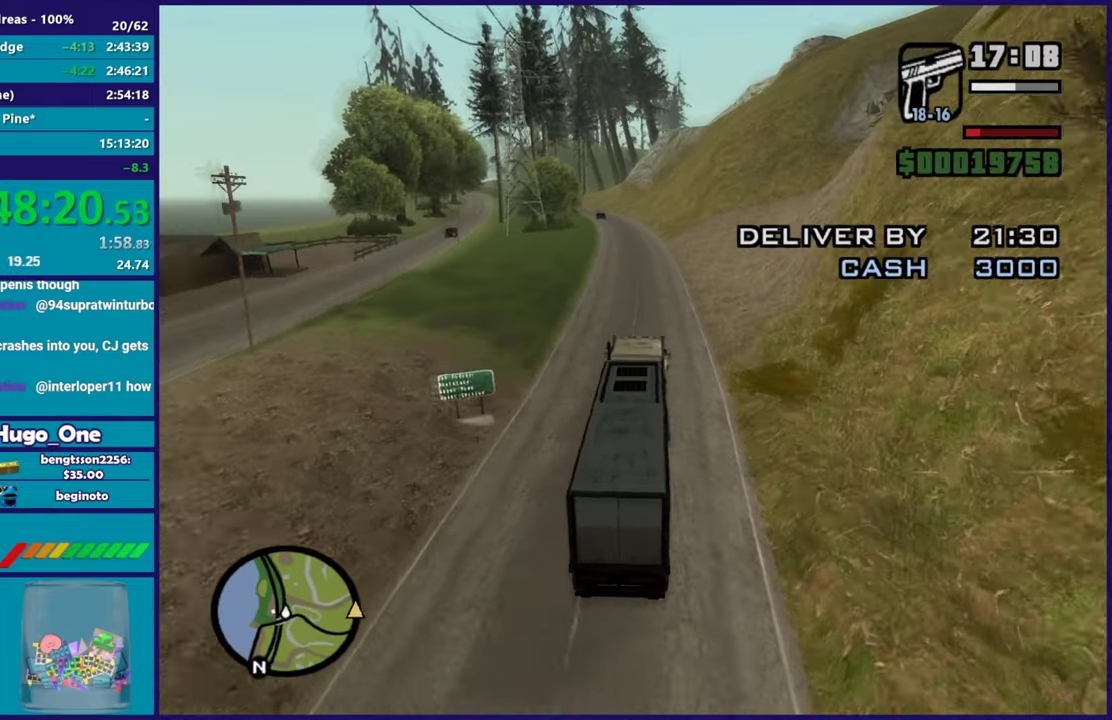
{"buttons": ["R2"], "left_stick": "center", "right_stick": "down-left", "events": [[50, "left_stick", "up-left"], [183, "left_stick", "center"]]}
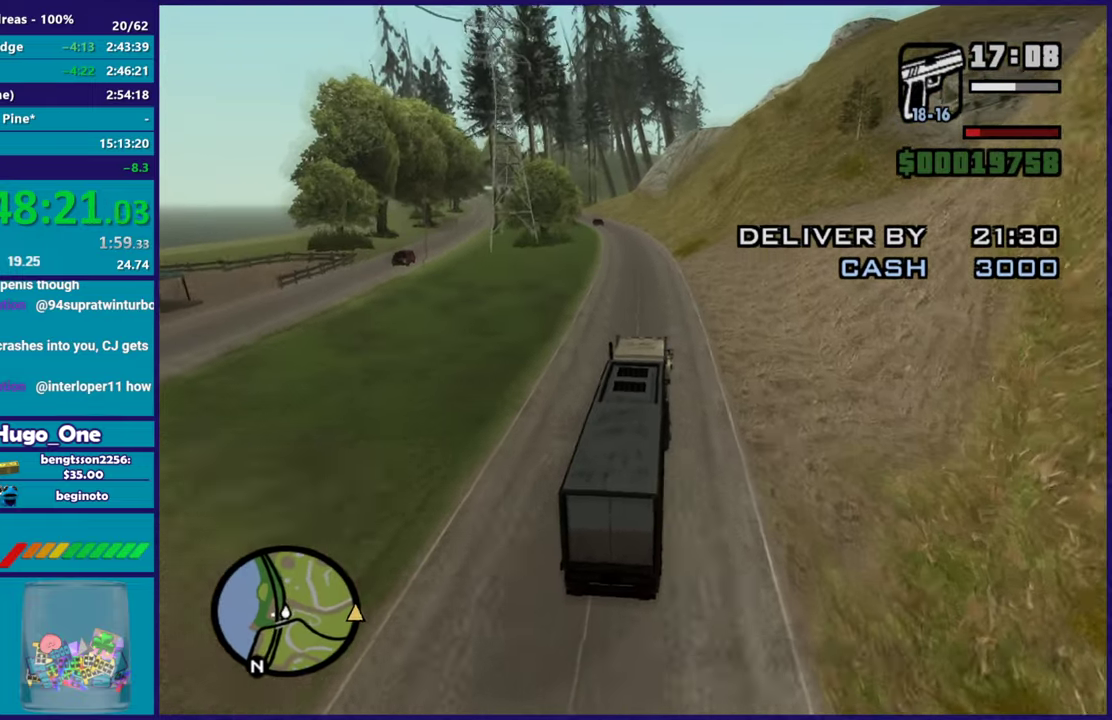
{"buttons": ["R2"], "left_stick": "center", "right_stick": "down-left", "events": [[351, "left_stick", "left"], [484, "left_stick", "center"]]}
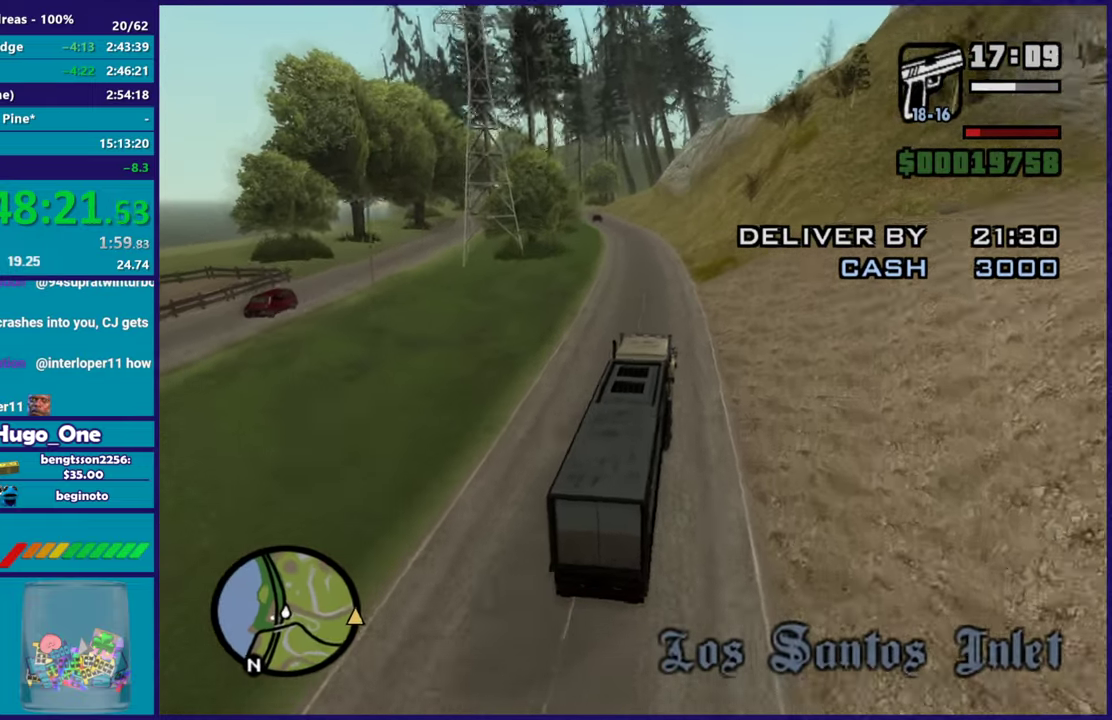
{"buttons": ["R2"], "left_stick": "up-left", "right_stick": "down-left", "events": [[200, "left_stick", "up-left"]]}
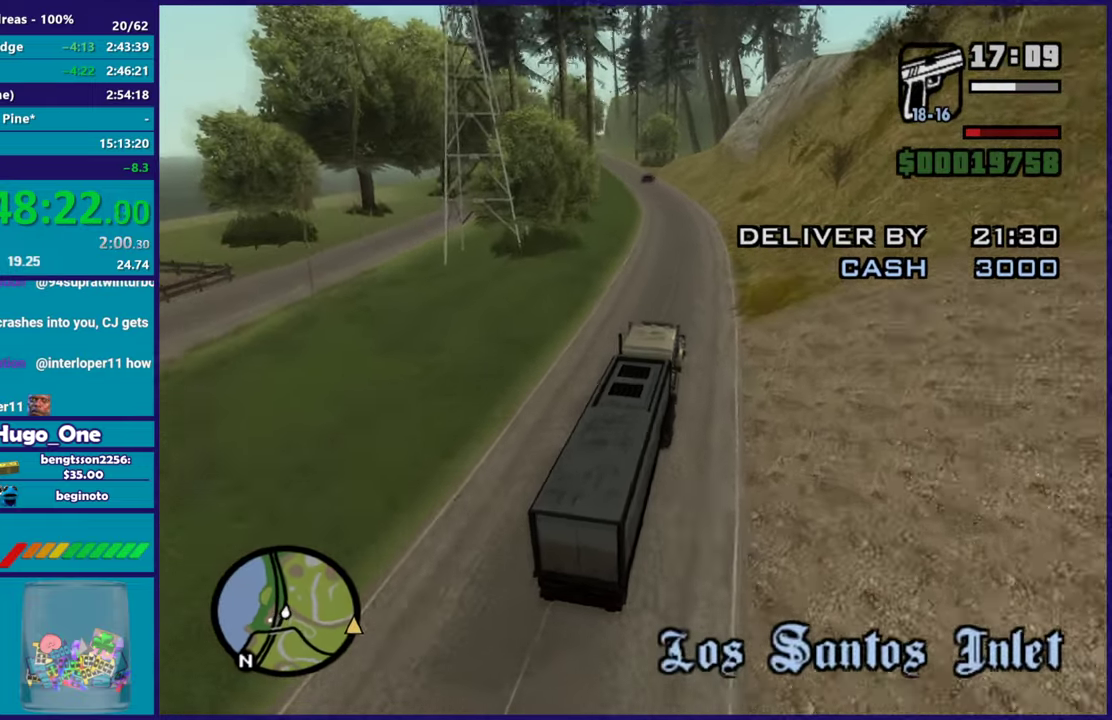
{"buttons": ["R2"], "left_stick": "center", "right_stick": "down-left", "events": [[34, "left_stick", "center"]]}
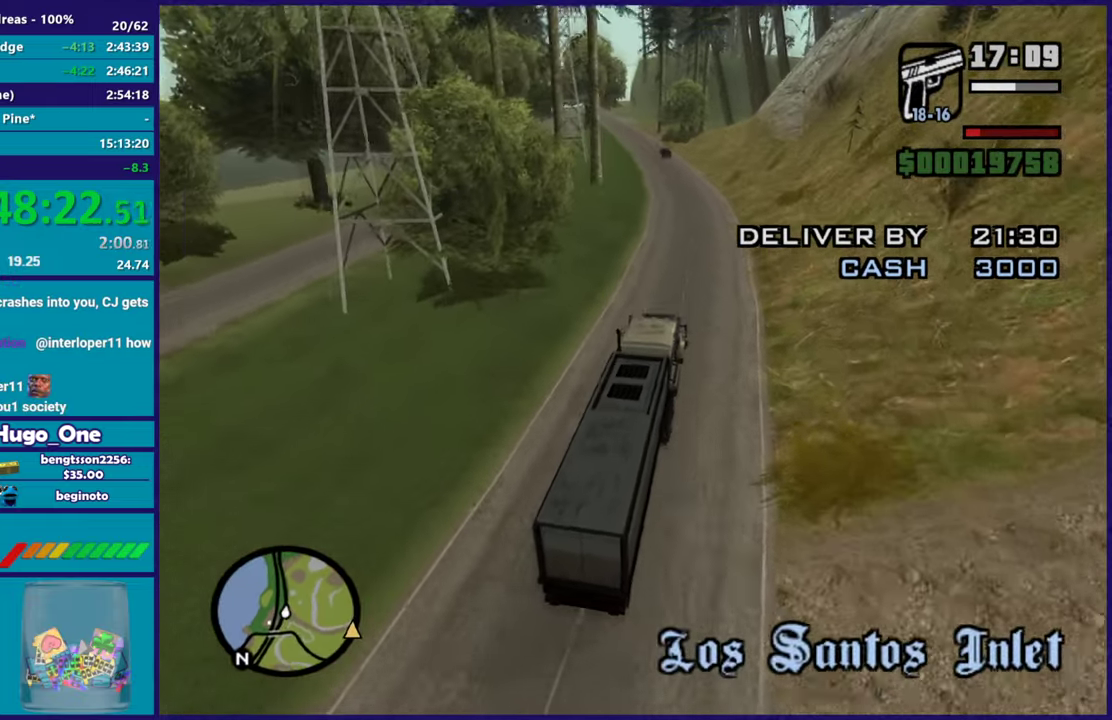
{"buttons": ["R2"], "left_stick": "center", "right_stick": "down-left", "events": [[17, "left_stick", "down-right"], [133, "left_stick", "center"], [317, "left_stick", "up-left"], [467, "left_stick", "center"]]}
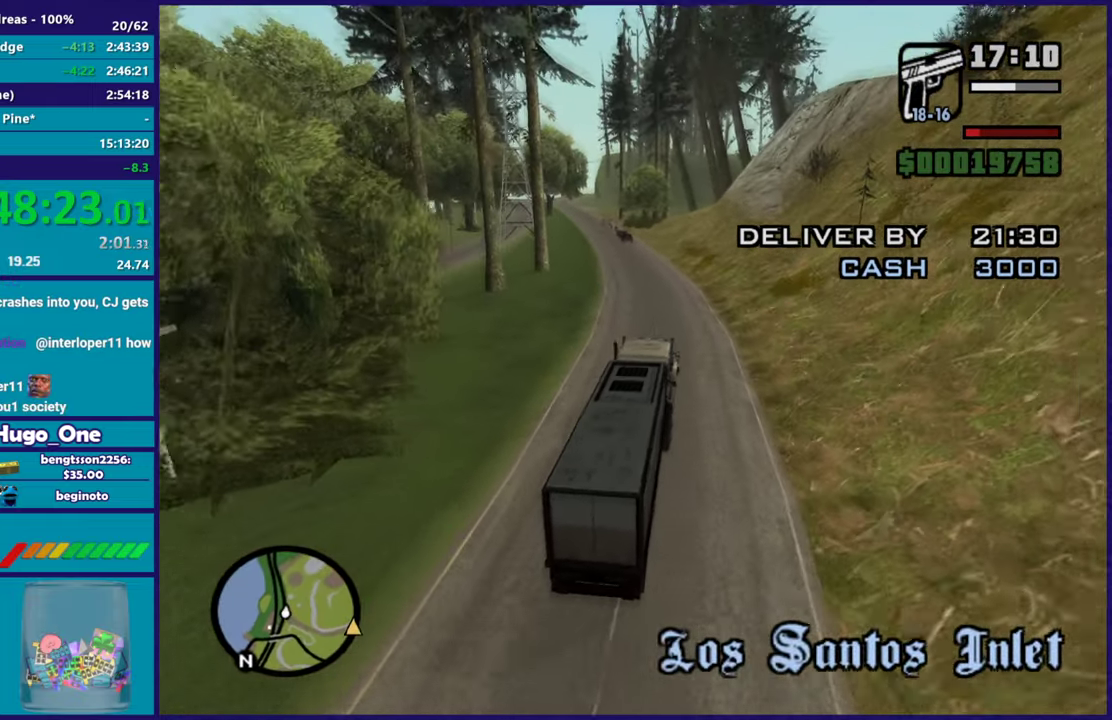
{"buttons": ["R2"], "left_stick": "down-right", "right_stick": "down-left", "events": [[84, "left_stick", "left"], [351, "left_stick", "center"], [401, "left_stick", "down-right"]]}
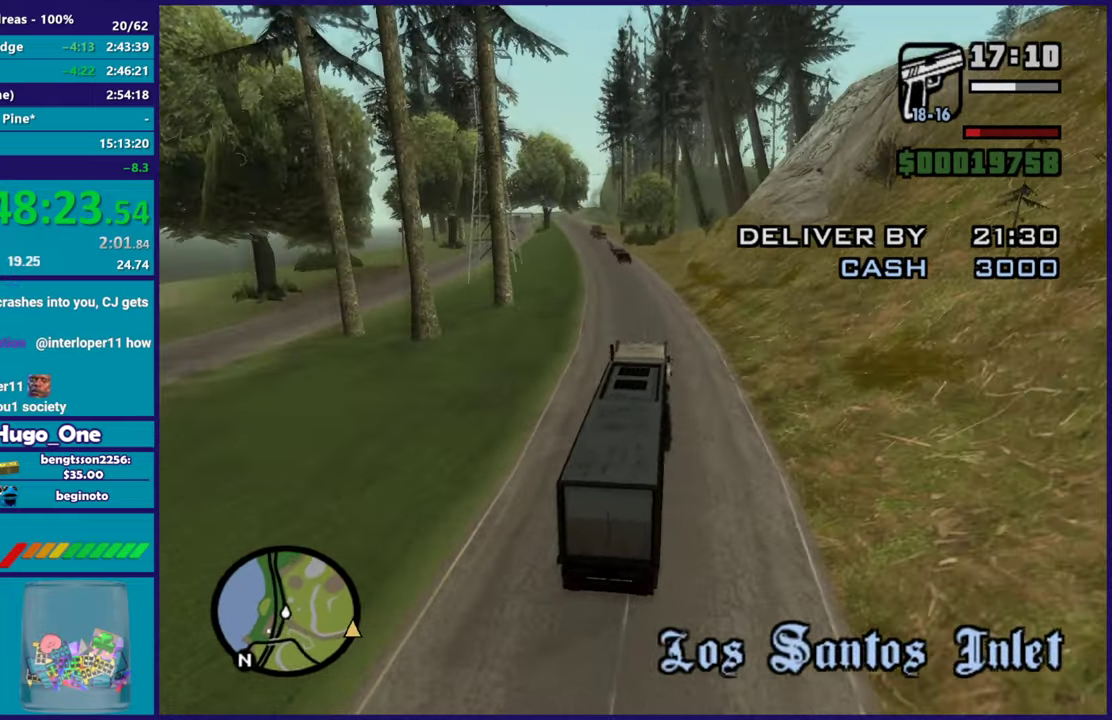
{"buttons": ["R2"], "left_stick": "center", "right_stick": "down-left", "events": [[17, "left_stick", "center"], [67, "left_stick", "up-left"], [400, "left_stick", "center"]]}
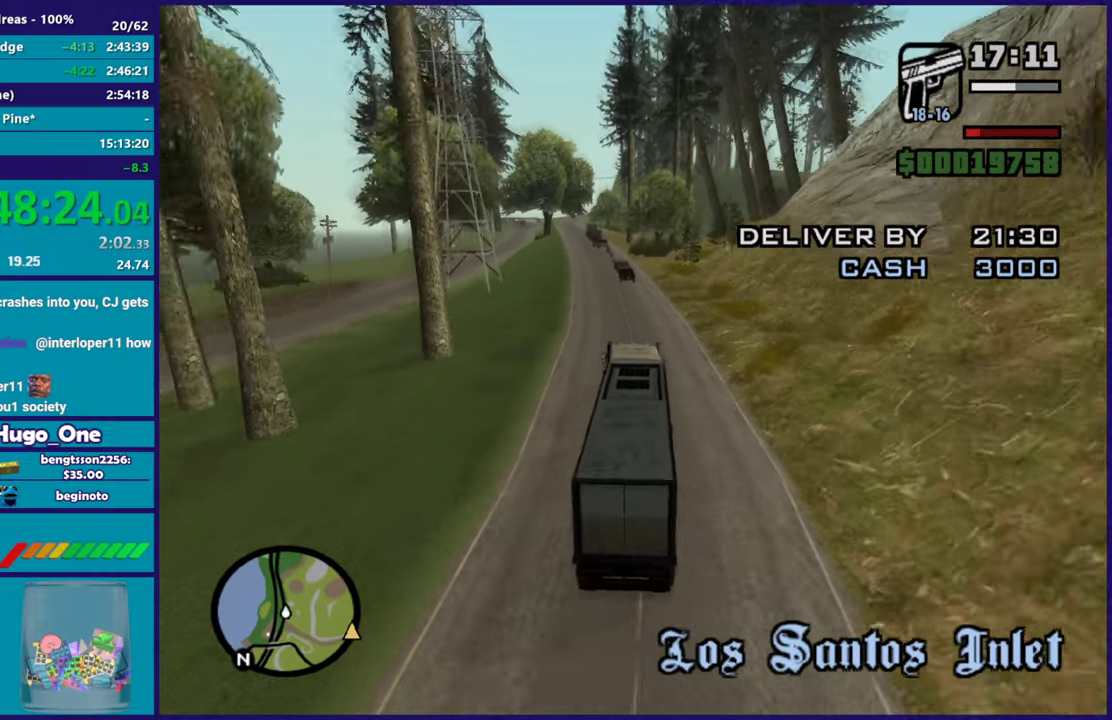
{"buttons": ["R2"], "left_stick": "center", "right_stick": "down-left", "events": [[50, "left_stick", "left"], [184, "left_stick", "center"], [351, "left_stick", "left"], [501, "left_stick", "center"]]}
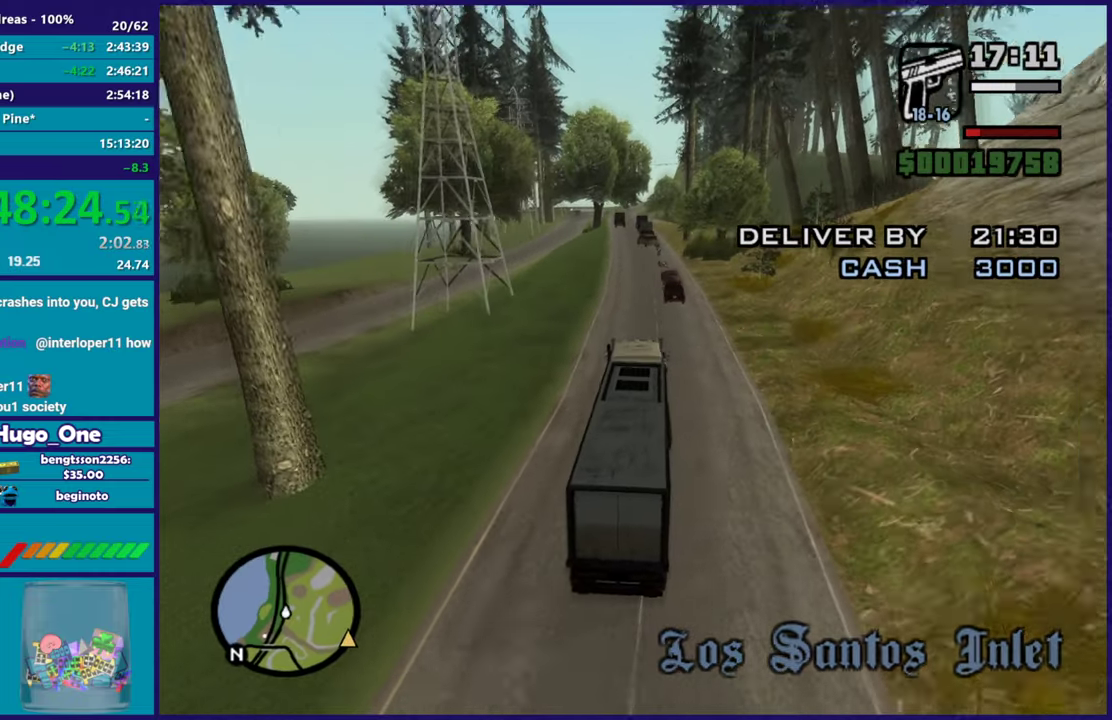
{"buttons": ["R2"], "left_stick": "up-left", "right_stick": "down-left", "events": [[384, "left_stick", "up-left"]]}
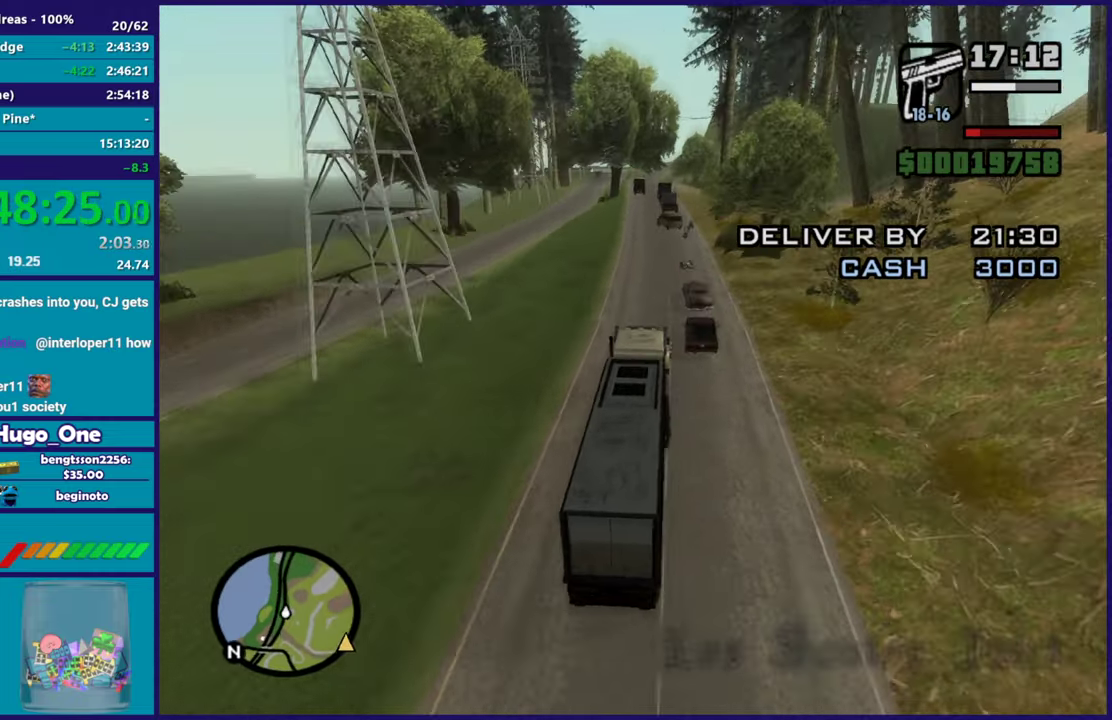
{"buttons": ["R2"], "left_stick": "left", "right_stick": "down-left", "events": [[50, "left_stick", "center"], [100, "left_stick", "right"], [250, "right_stick", "center"], [267, "left_stick", "center"], [383, "left_stick", "left"], [433, "right_stick", "down-left"]]}
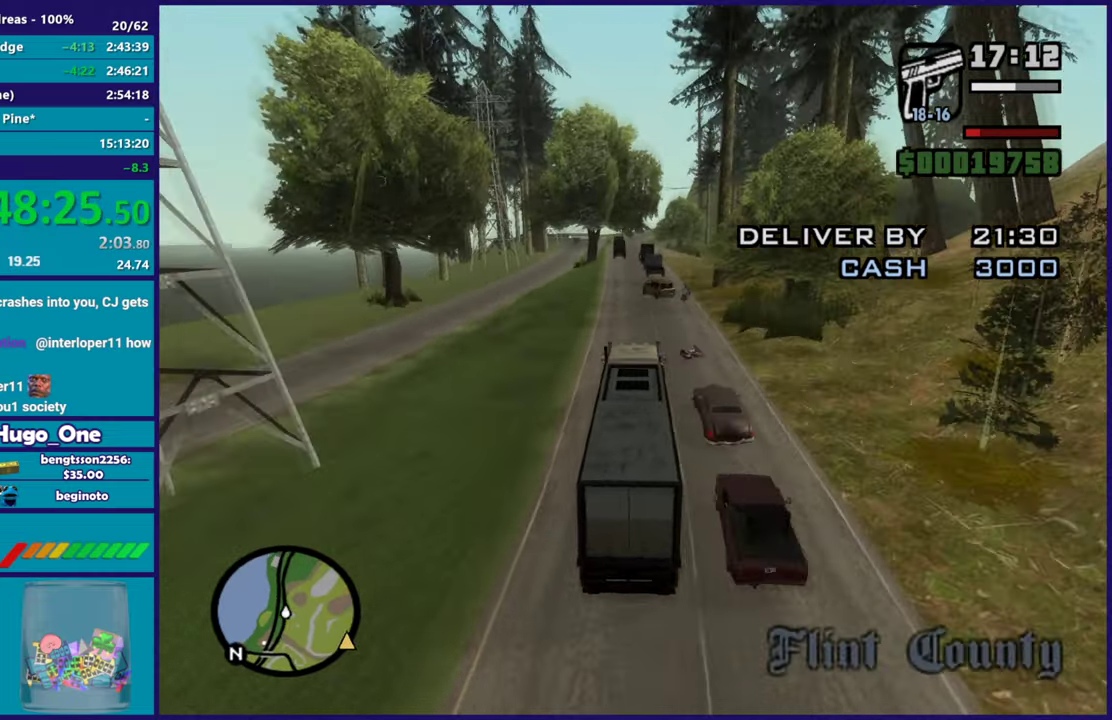
{"buttons": ["R2"], "left_stick": "center", "right_stick": "down-left", "events": [[100, "left_stick", "center"]]}